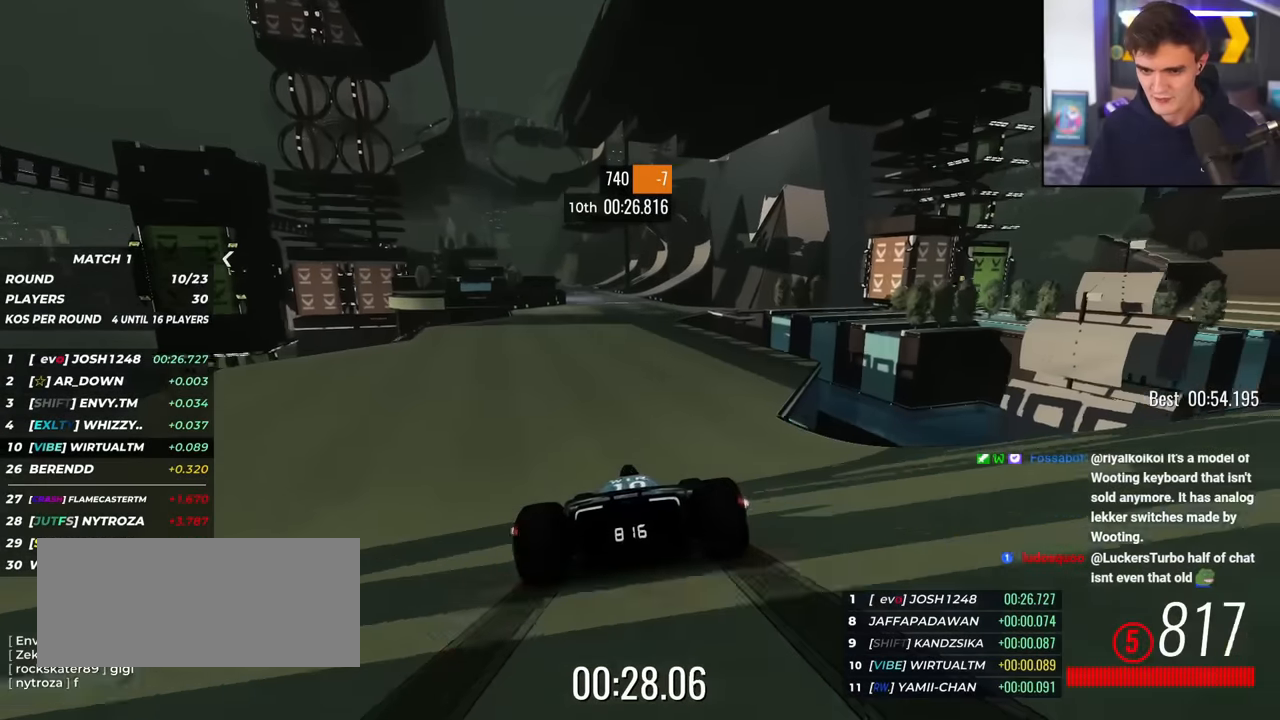
Gameplay with keyboard; each line is a JSON object with the keys held at the frame after it. "events" lists presses ("down") and releases ("up") of "brake", "down", "left", "right" and "up" between this image and that frame as [ms after this image, input, new state], when the widget could be followed in between. No other keys are recorded. Mouse input is not recorded. Key names are as the overlay labels them; some are game actions (e.g. jump) rather than physical keys.
{"keys": ["up"], "events": [[184, "left", "up"]]}
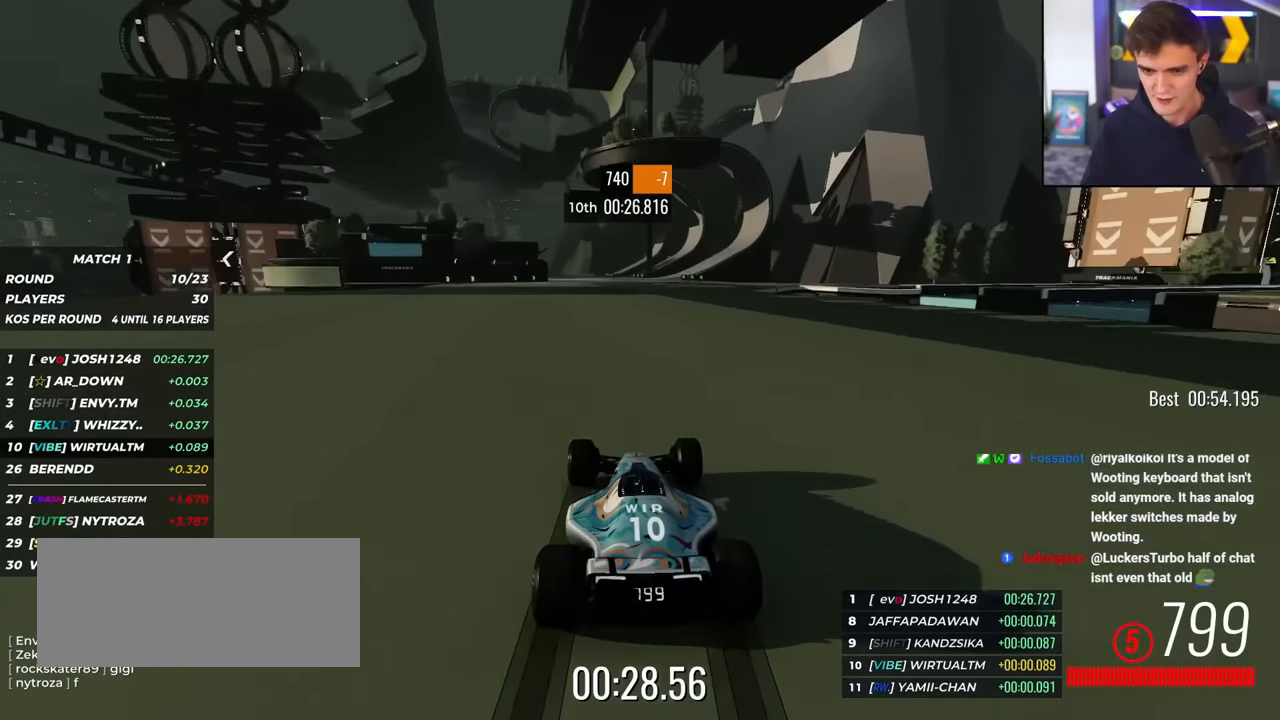
{"keys": ["up"], "events": [[200, "left", "down"], [283, "left", "up"]]}
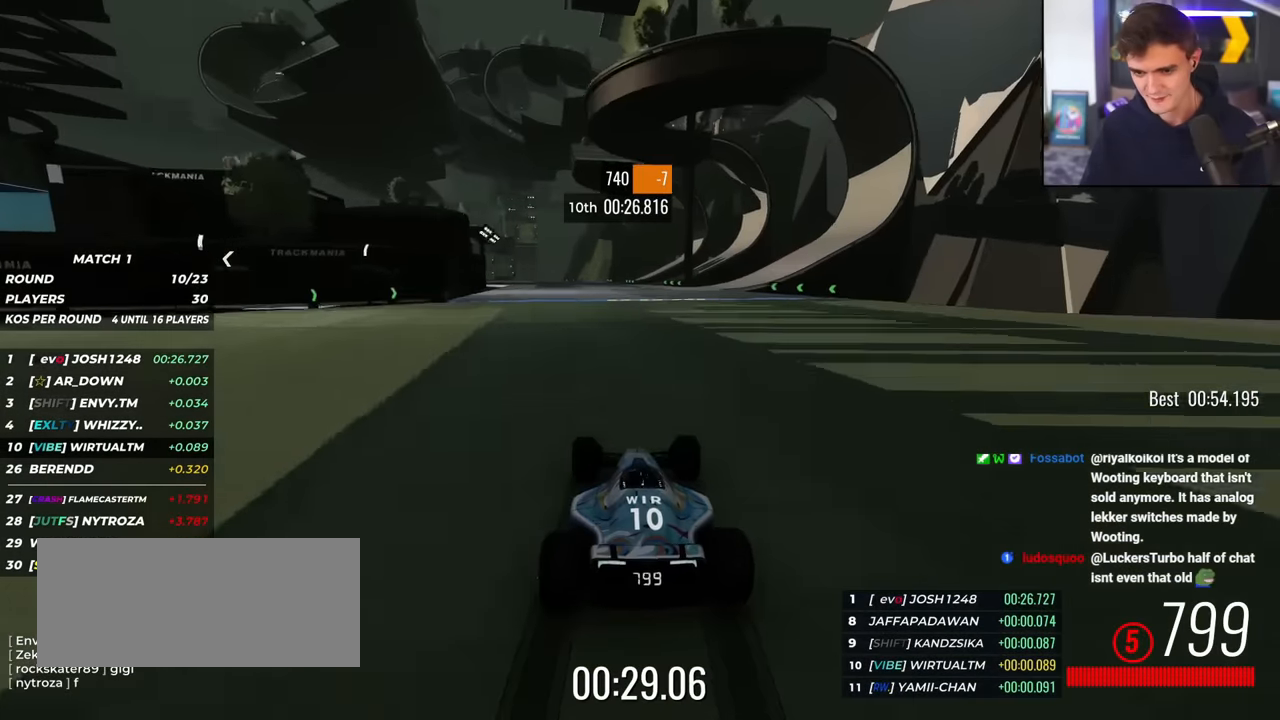
{"keys": ["up"], "events": [[33, "left", "down"], [83, "left", "up"], [267, "left", "down"], [350, "left", "up"], [400, "left", "down"], [501, "left", "up"]]}
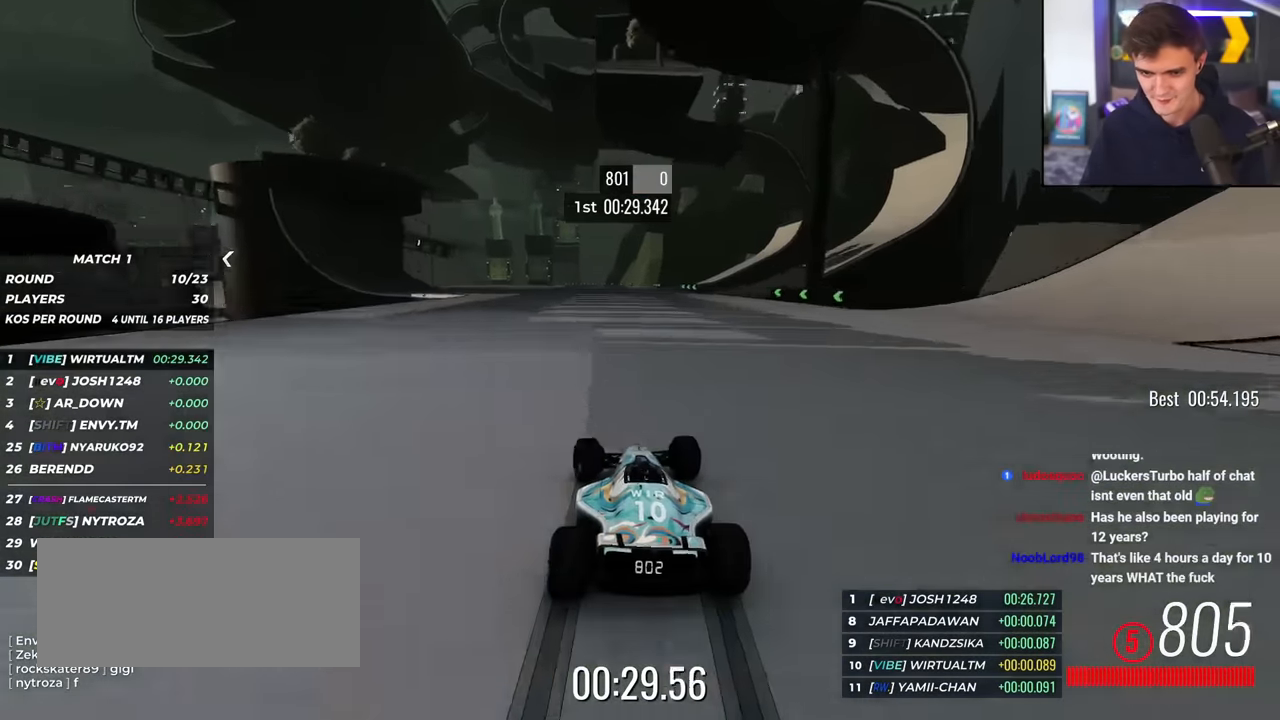
{"keys": ["up"], "events": [[33, "left", "down"], [133, "left", "up"], [183, "left", "down"], [283, "left", "up"], [317, "left", "down"], [367, "left", "up"]]}
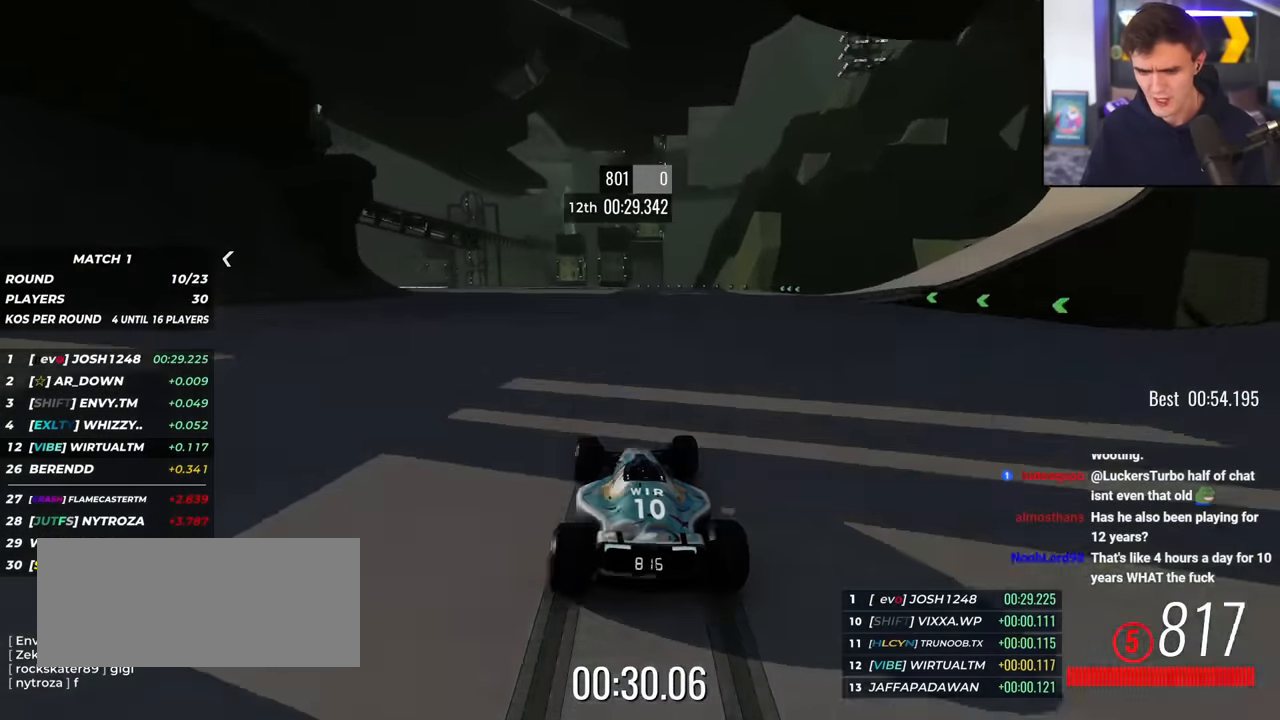
{"keys": ["up"], "events": [[17, "left", "down"], [67, "left", "up"], [200, "left", "down"], [250, "left", "up"], [334, "left", "down"], [434, "left", "up"]]}
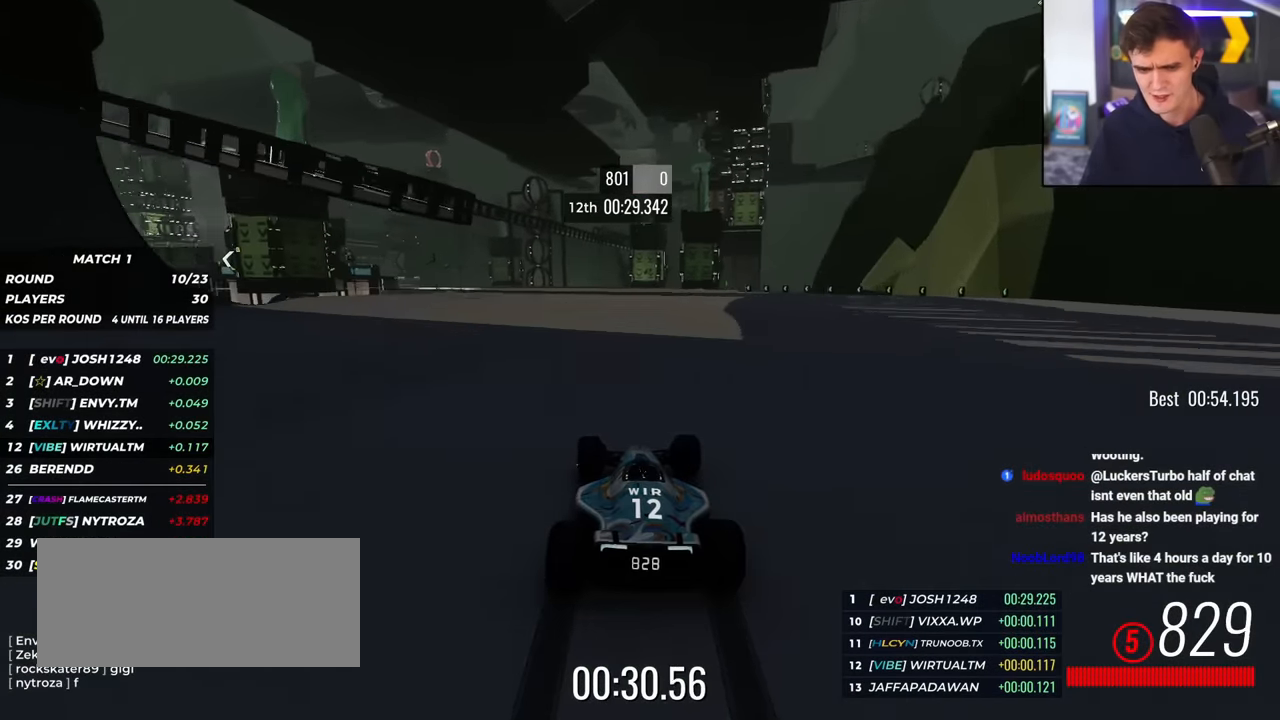
{"keys": ["left", "up"], "events": [[33, "left", "down"], [66, "left", "up"], [166, "left", "down"], [266, "left", "up"], [350, "left", "down"], [400, "left", "up"], [500, "left", "down"]]}
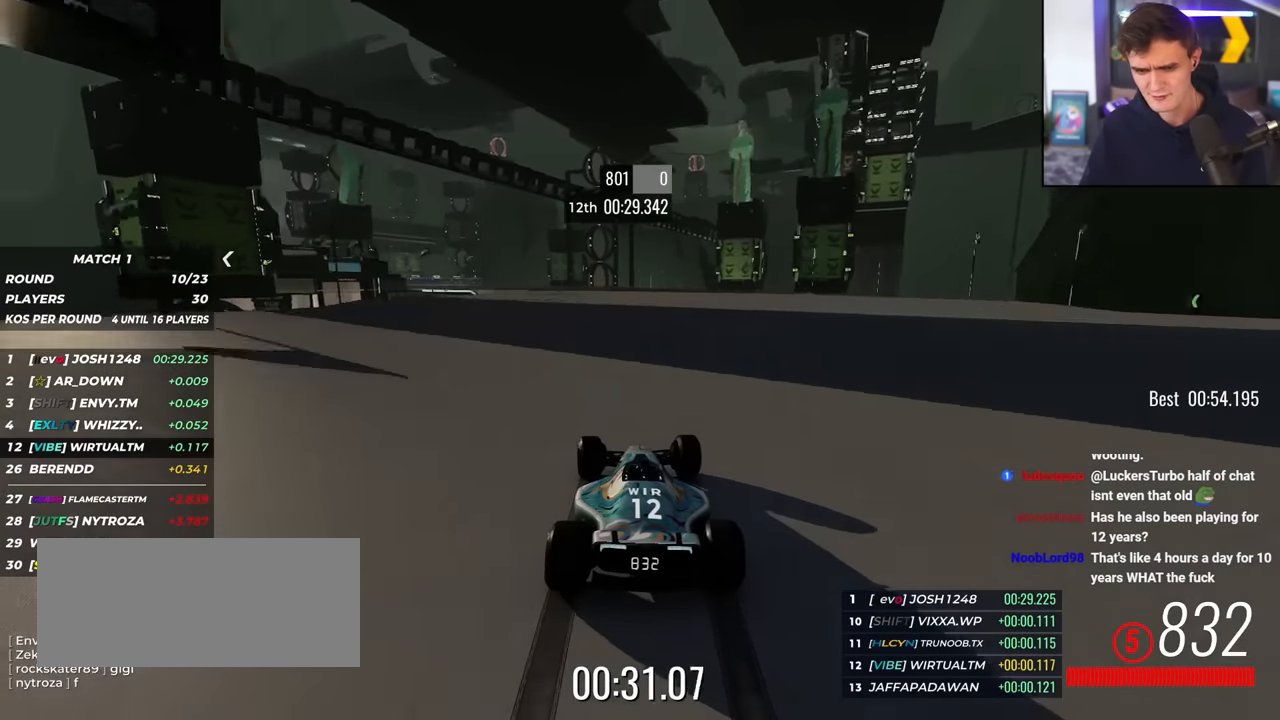
{"keys": ["left", "up"], "events": [[83, "left", "up"], [133, "left", "down"], [234, "left", "up"], [317, "left", "down"], [367, "left", "up"], [467, "left", "down"]]}
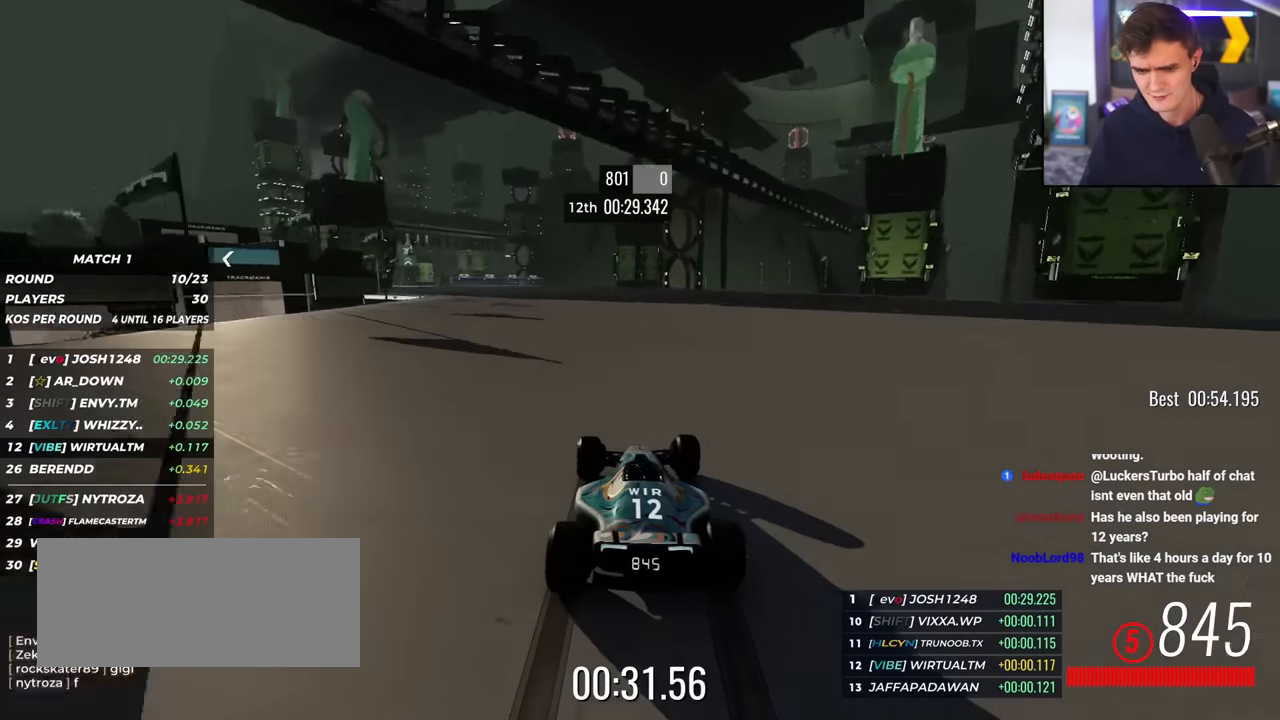
{"keys": ["left", "up"], "events": [[50, "left", "up"], [150, "left", "down"], [200, "left", "up"], [283, "left", "down"], [383, "left", "up"], [433, "left", "down"]]}
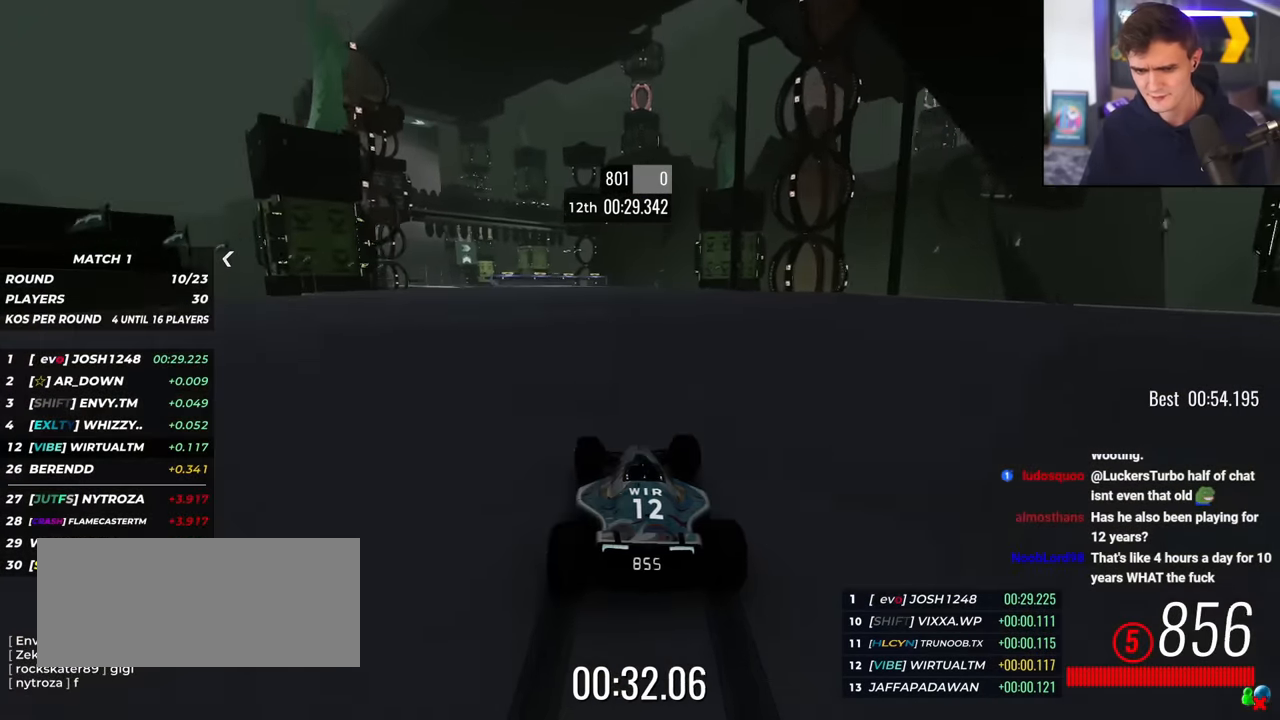
{"keys": ["left", "up"], "events": [[33, "left", "up"], [117, "left", "down"], [167, "left", "up"], [300, "left", "down"], [350, "left", "up"], [450, "left", "down"]]}
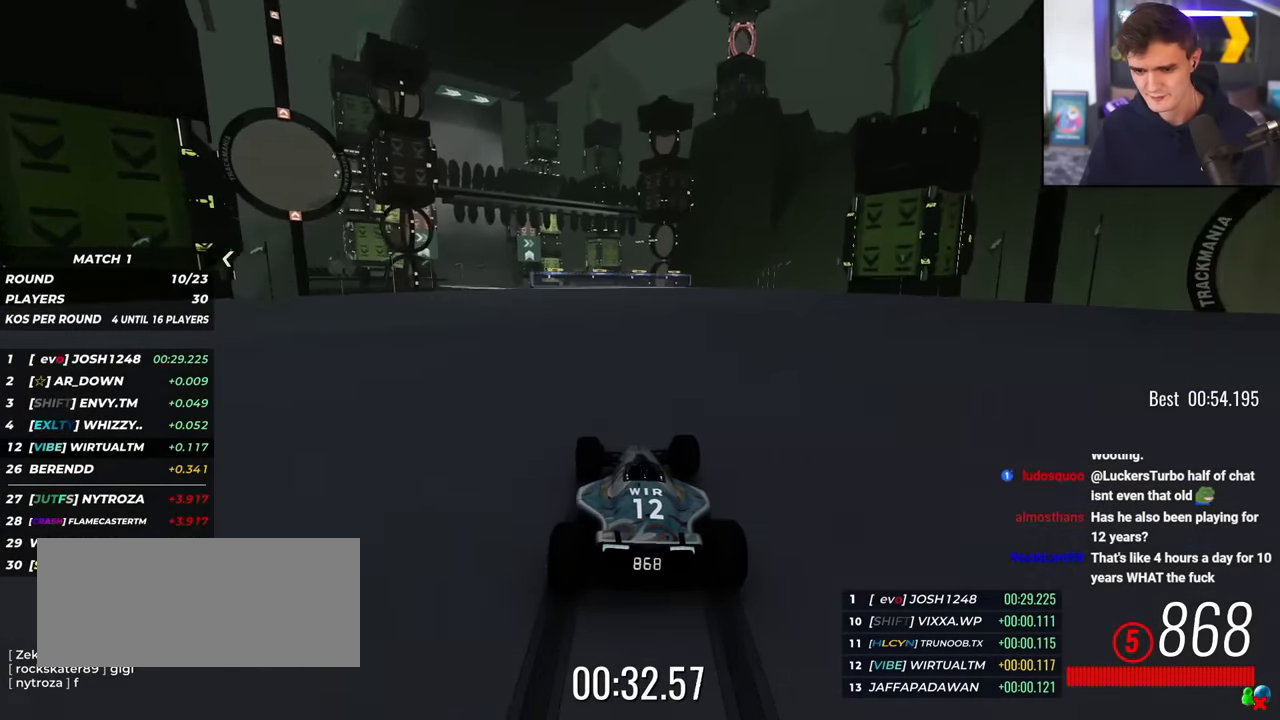
{"keys": ["left", "up"], "events": [[50, "left", "up"], [133, "left", "down"], [183, "left", "up"], [283, "left", "down"], [367, "left", "up"], [417, "left", "down"]]}
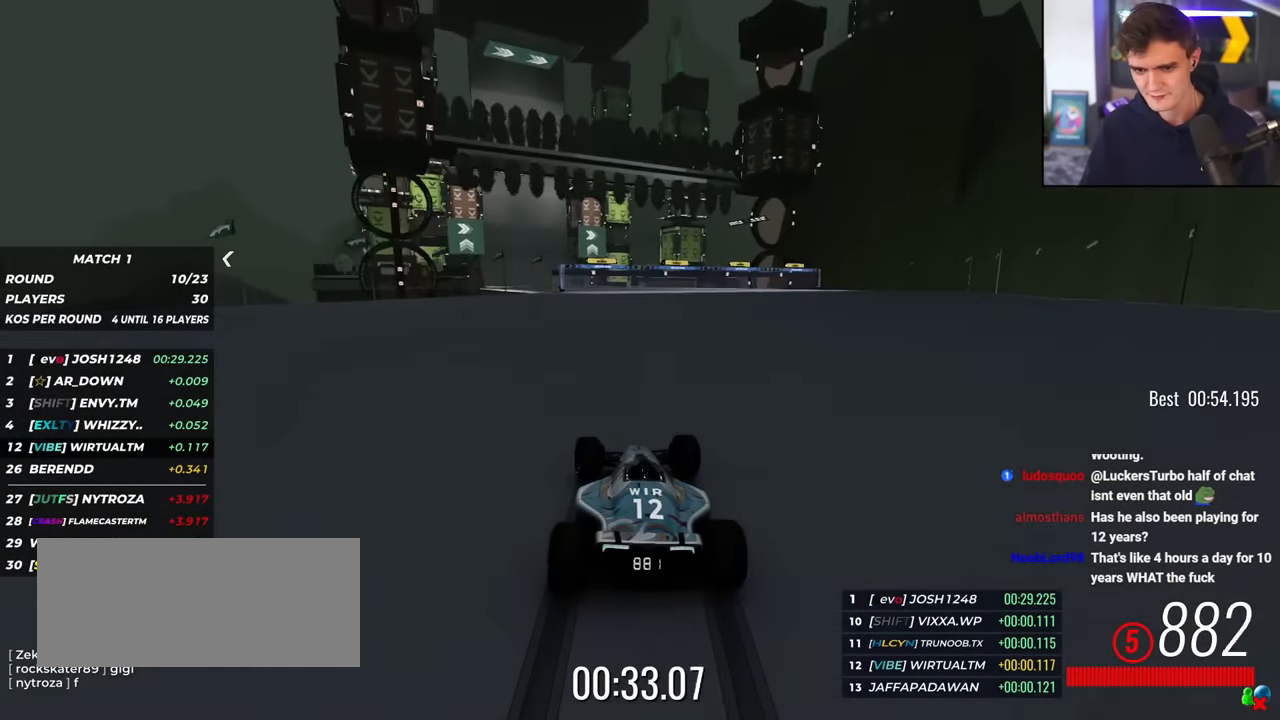
{"keys": ["left", "up"], "events": [[17, "left", "up"], [100, "left", "down"], [200, "left", "up"], [250, "left", "down"], [334, "left", "up"], [434, "left", "down"]]}
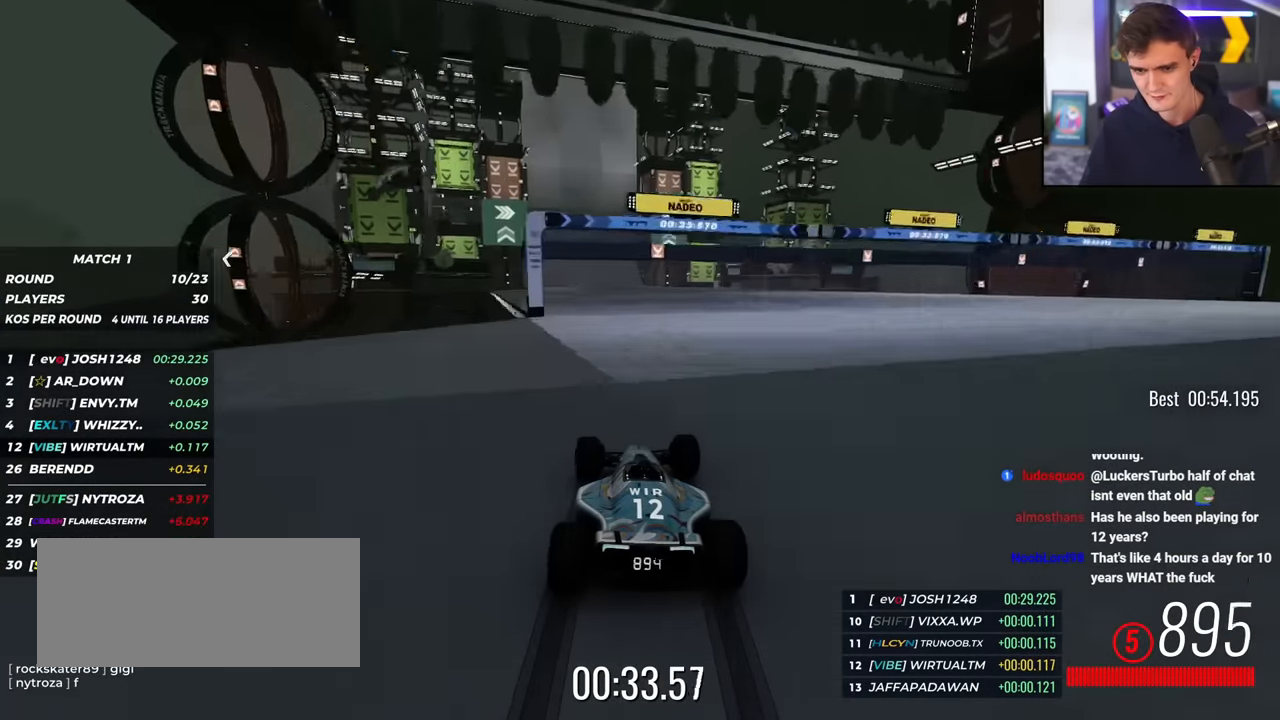
{"keys": ["up"], "events": [[33, "left", "up"], [116, "left", "down"], [166, "left", "up"], [267, "left", "down"], [300, "left", "up"], [401, "left", "down"], [501, "left", "up"]]}
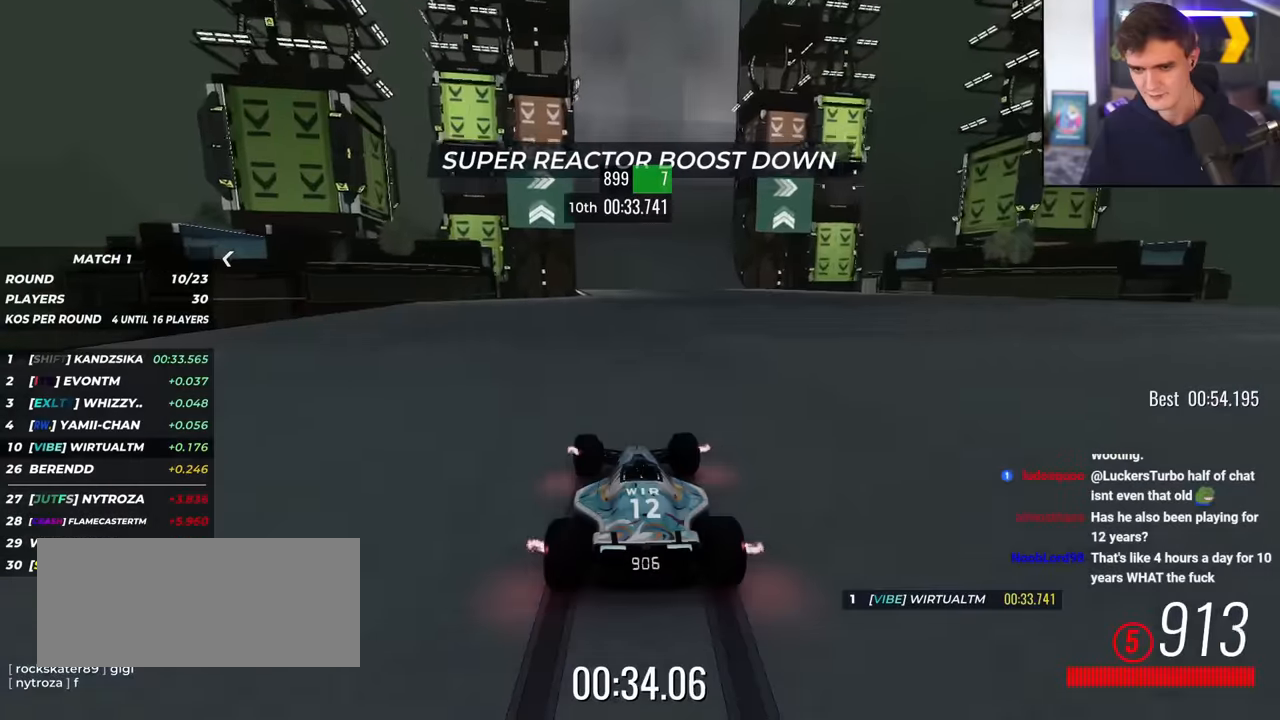
{"keys": ["left", "up"], "events": [[83, "right", "down"], [417, "right", "up"], [500, "left", "down"]]}
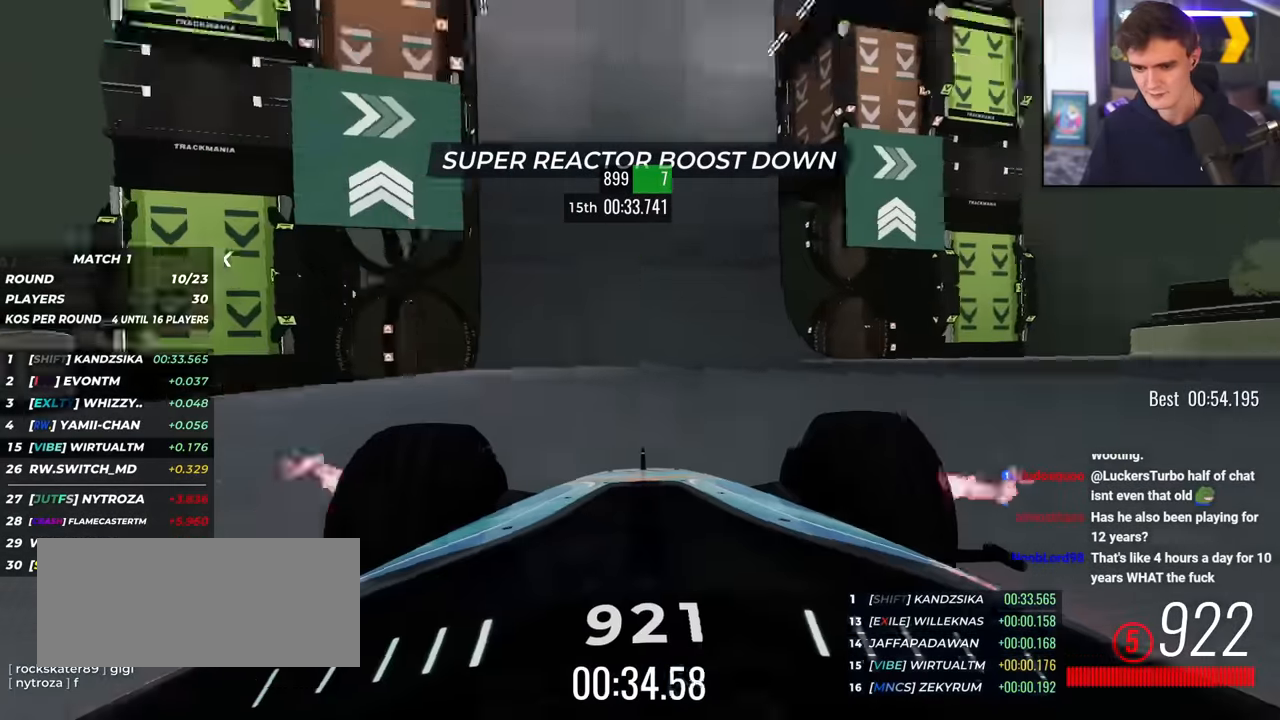
{"keys": ["up"], "events": [[150, "left", "up"], [284, "right", "down"], [334, "right", "up"]]}
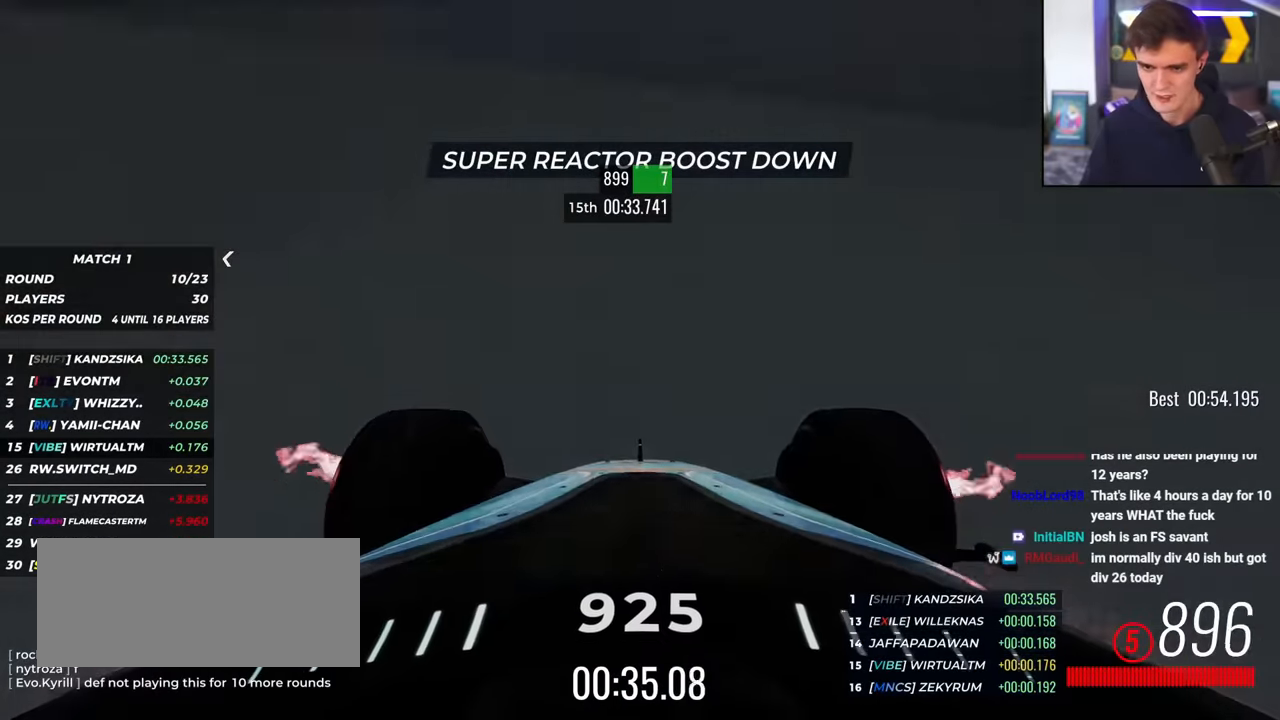
{"keys": ["right", "up"], "events": [[33, "right", "down"], [66, "right", "up"], [400, "left", "down"], [450, "left", "up"], [500, "right", "down"]]}
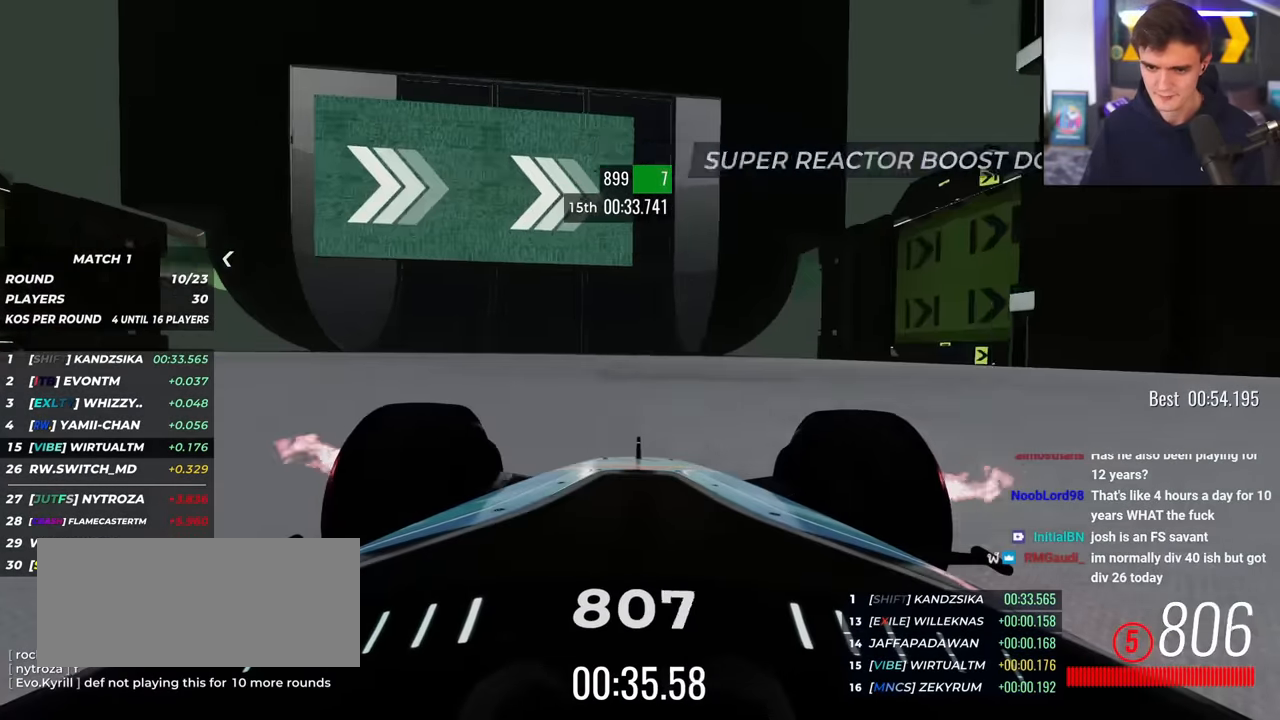
{"keys": ["right", "up"], "events": [[134, "right", "up"], [467, "right", "down"]]}
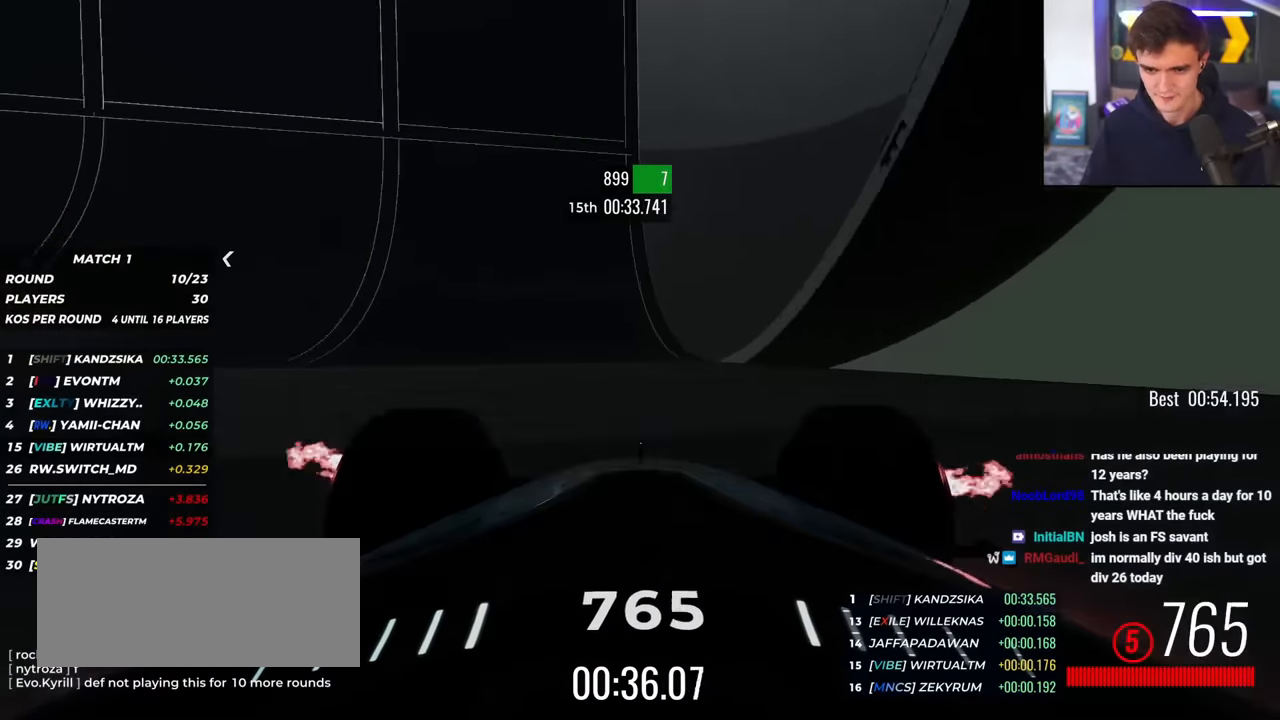
{"keys": ["up"], "events": [[50, "right", "up"], [250, "right", "down"], [383, "right", "up"]]}
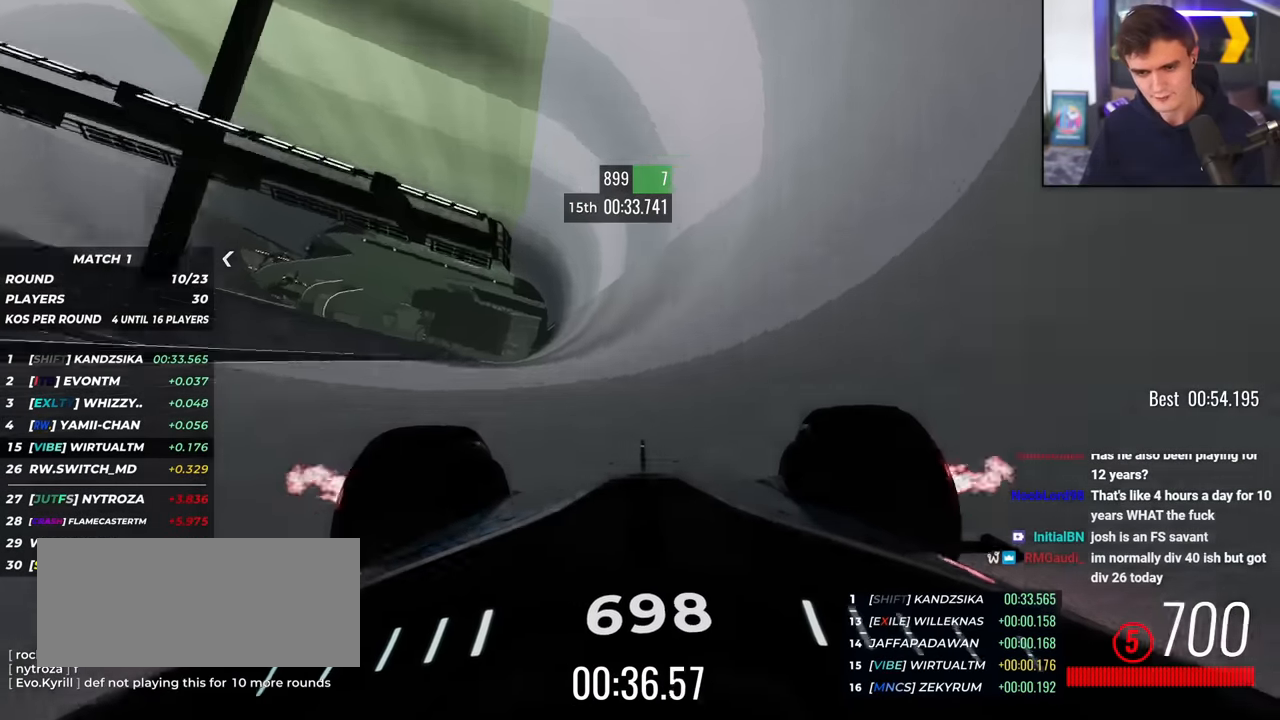
{"keys": ["up"], "events": [[17, "right", "down"], [117, "right", "up"], [350, "right", "down"], [484, "right", "up"]]}
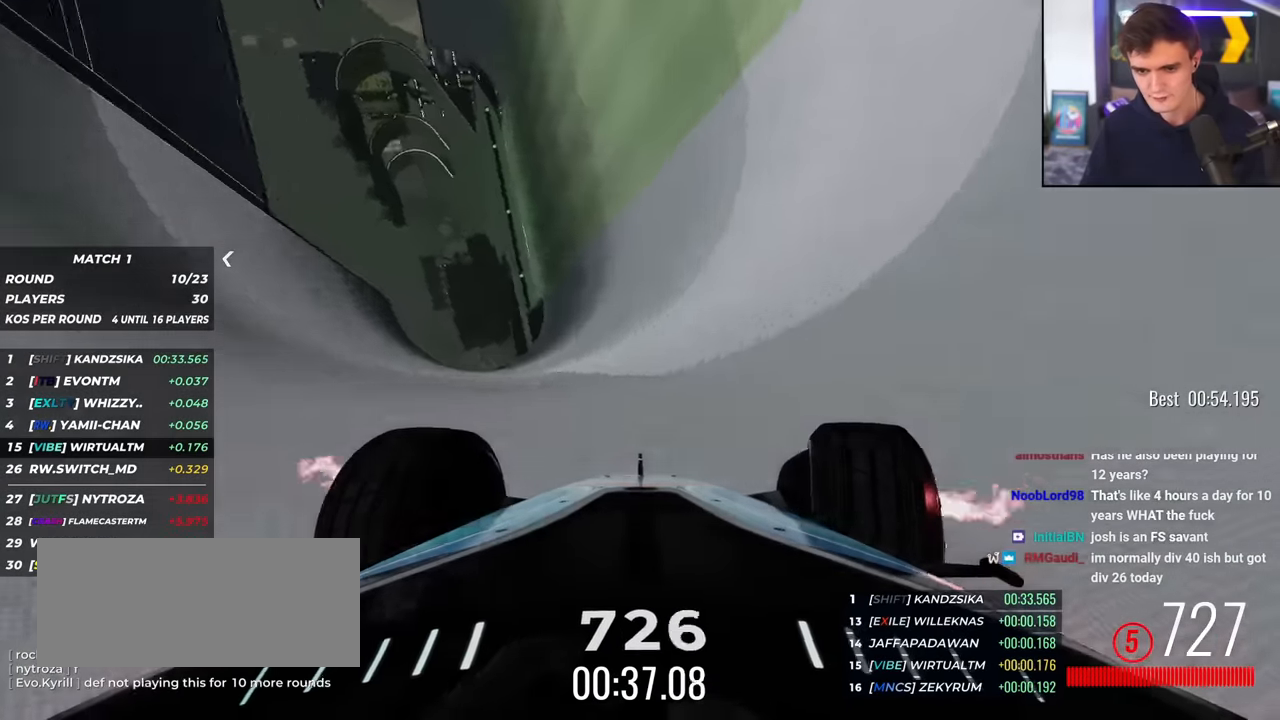
{"keys": ["right", "up"], "events": [[33, "right", "down"], [233, "right", "up"], [317, "right", "down"]]}
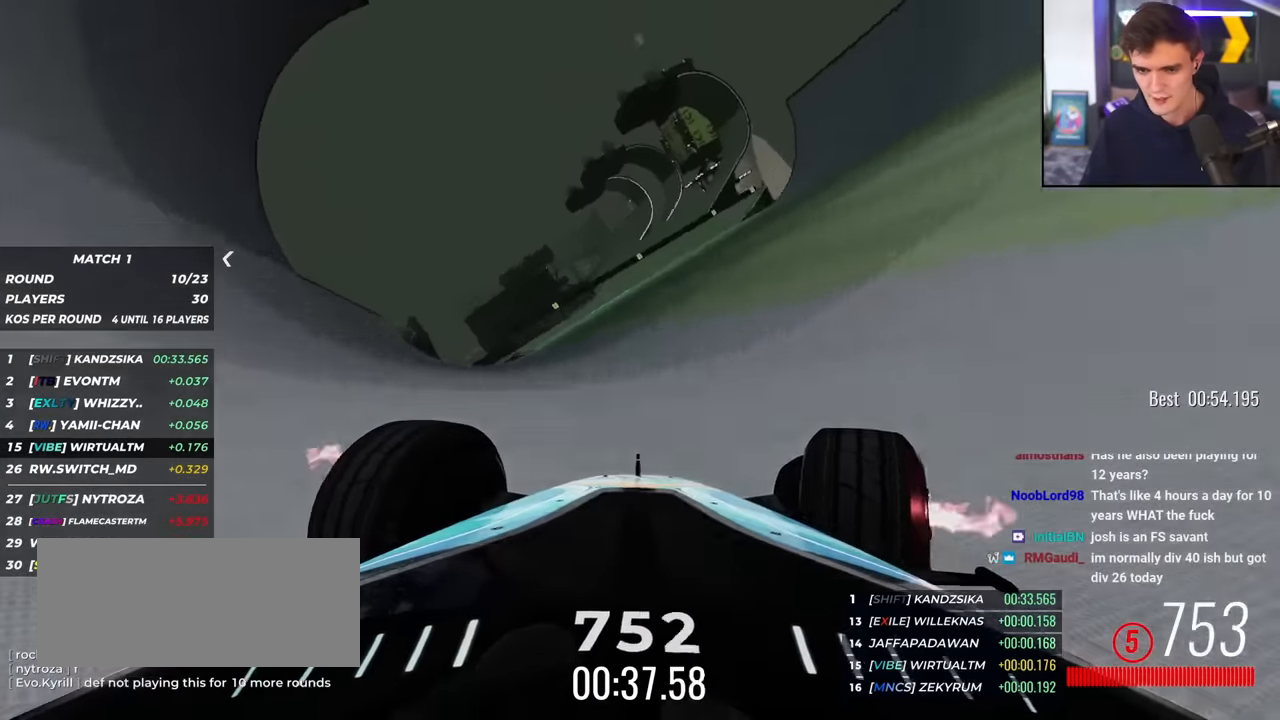
{"keys": ["up"], "events": [[50, "right", "up"], [200, "right", "down"], [284, "right", "up"], [384, "right", "down"], [467, "right", "up"]]}
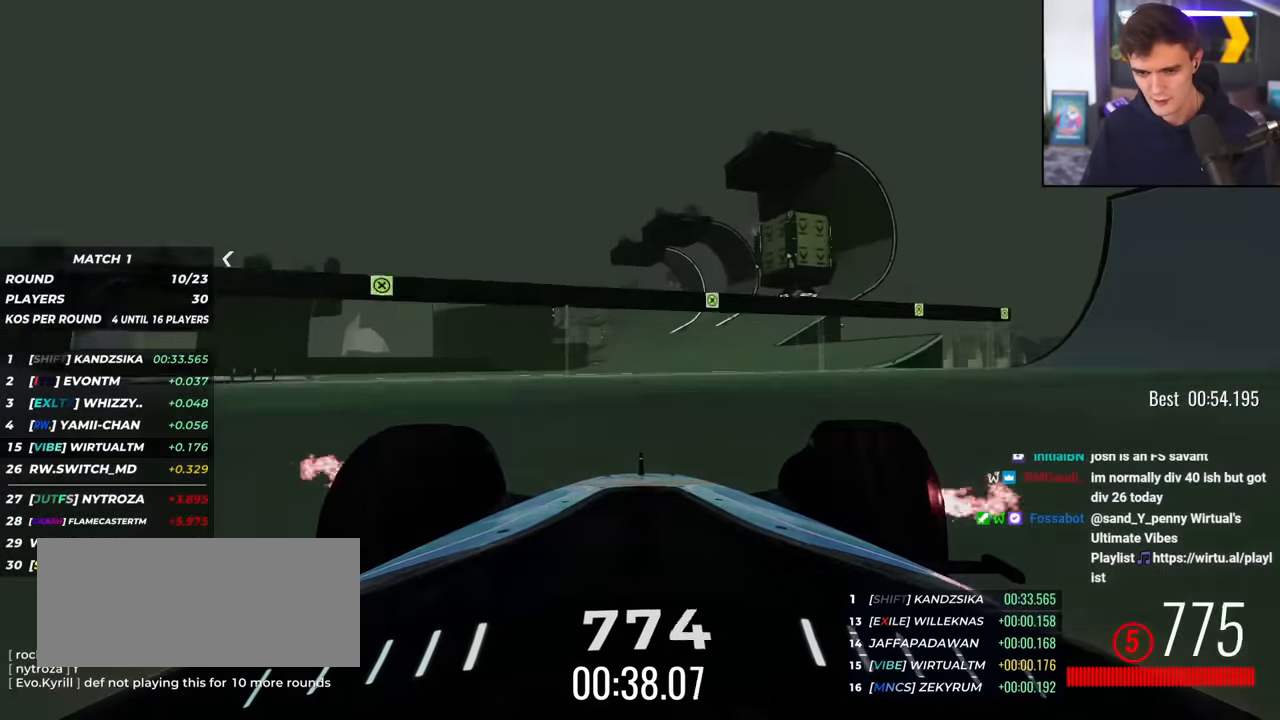
{"keys": ["right", "up"], "events": [[500, "right", "down"]]}
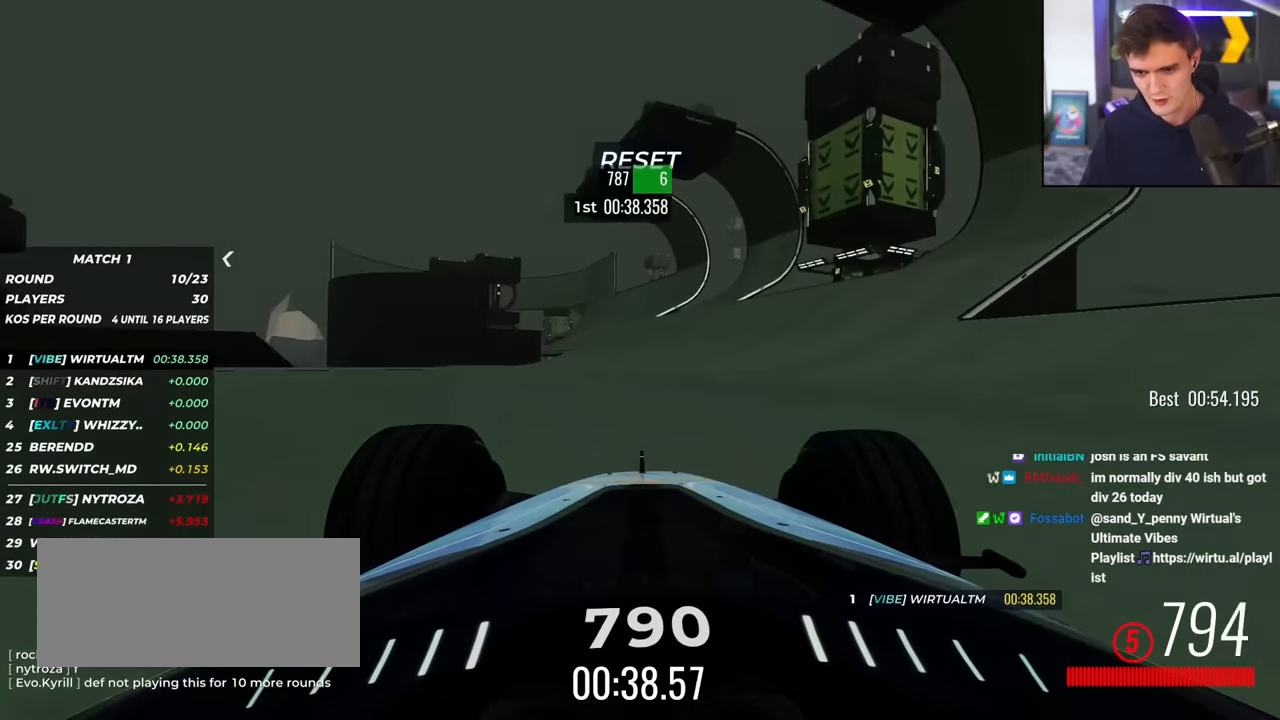
{"keys": ["left", "up"], "events": [[84, "right", "up"], [417, "left", "down"]]}
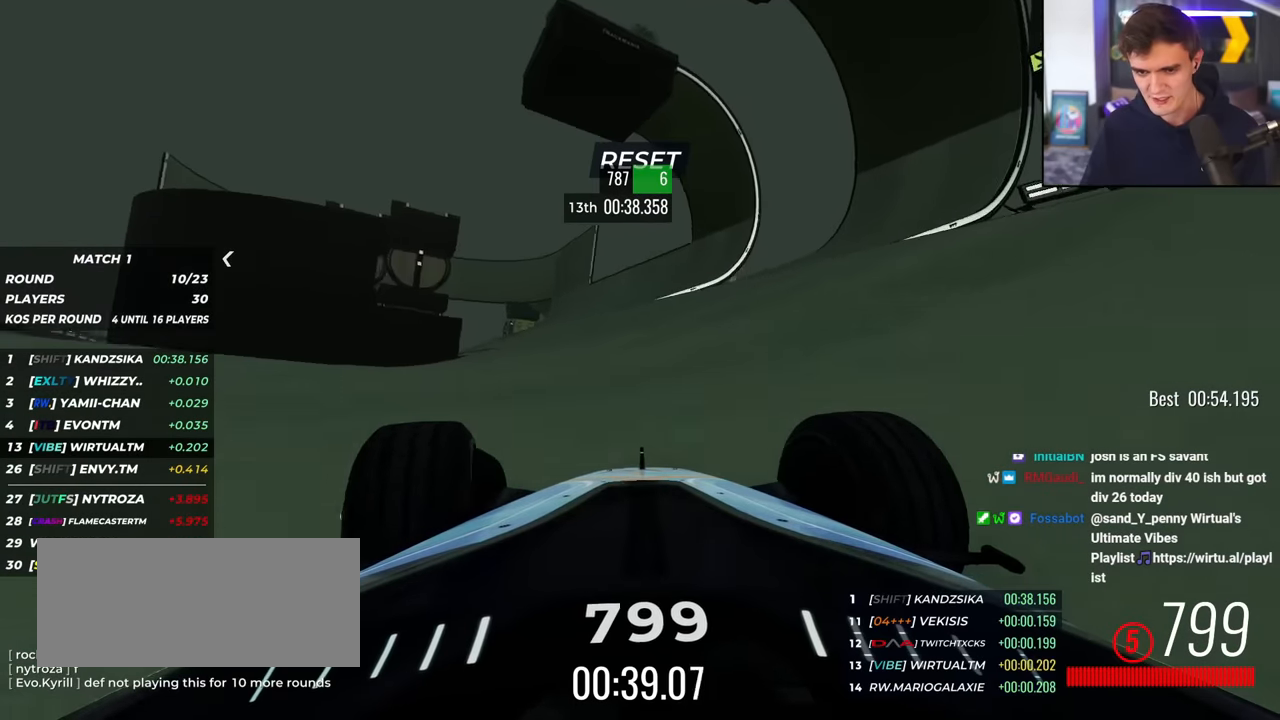
{"keys": ["up"], "events": [[100, "left", "up"]]}
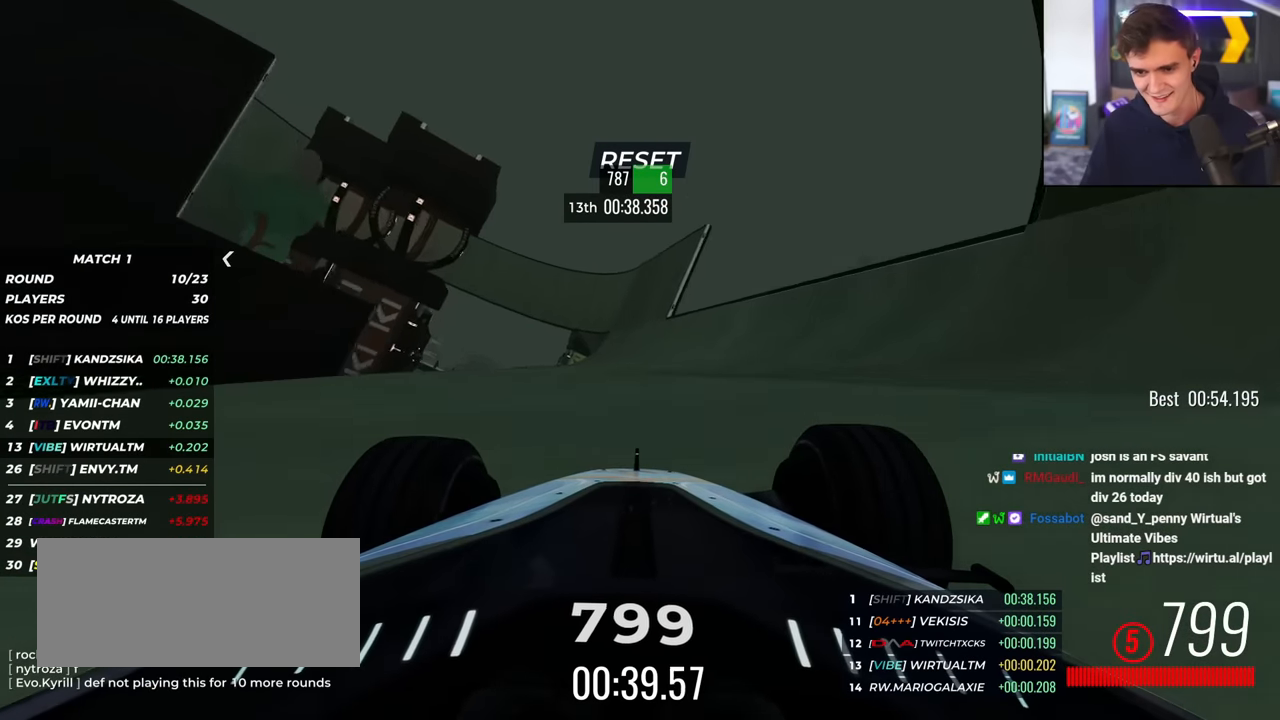
{"keys": ["left", "up"], "events": [[34, "right", "down"], [67, "right", "up"], [117, "left", "down"], [267, "left", "up"], [351, "left", "down"], [401, "left", "up"], [501, "left", "down"]]}
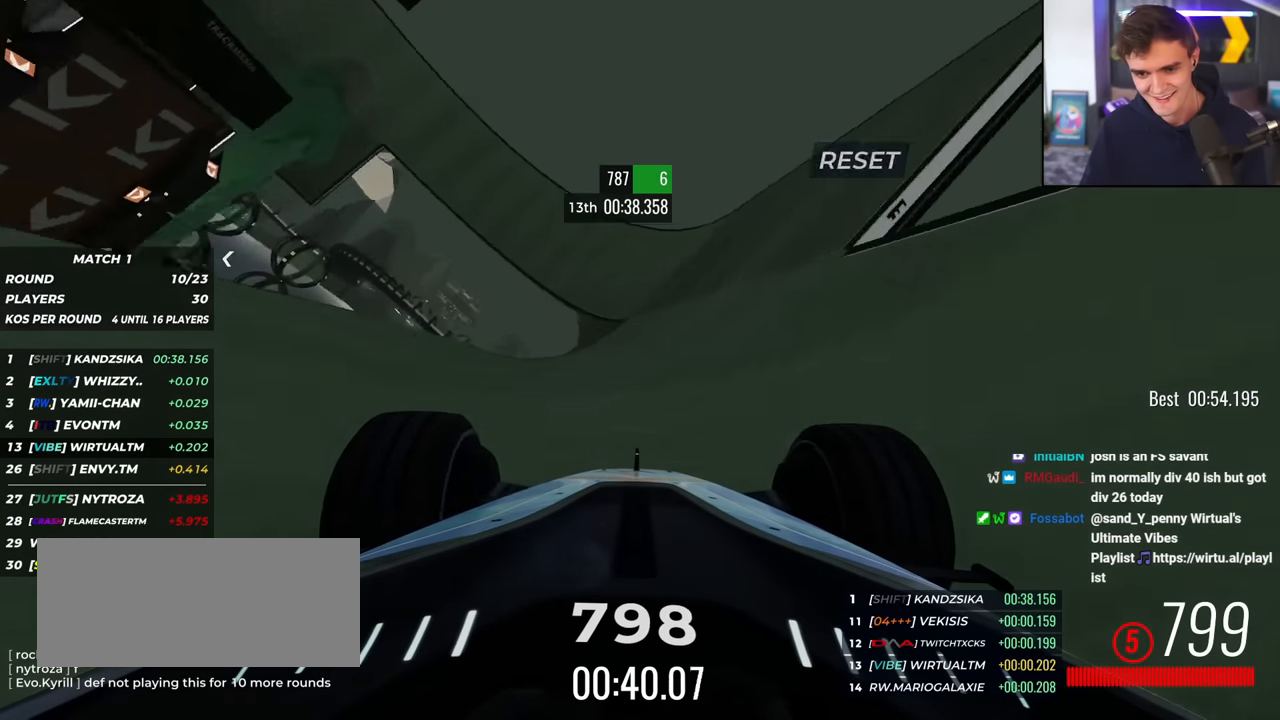
{"keys": ["up"], "events": [[283, "left", "up"]]}
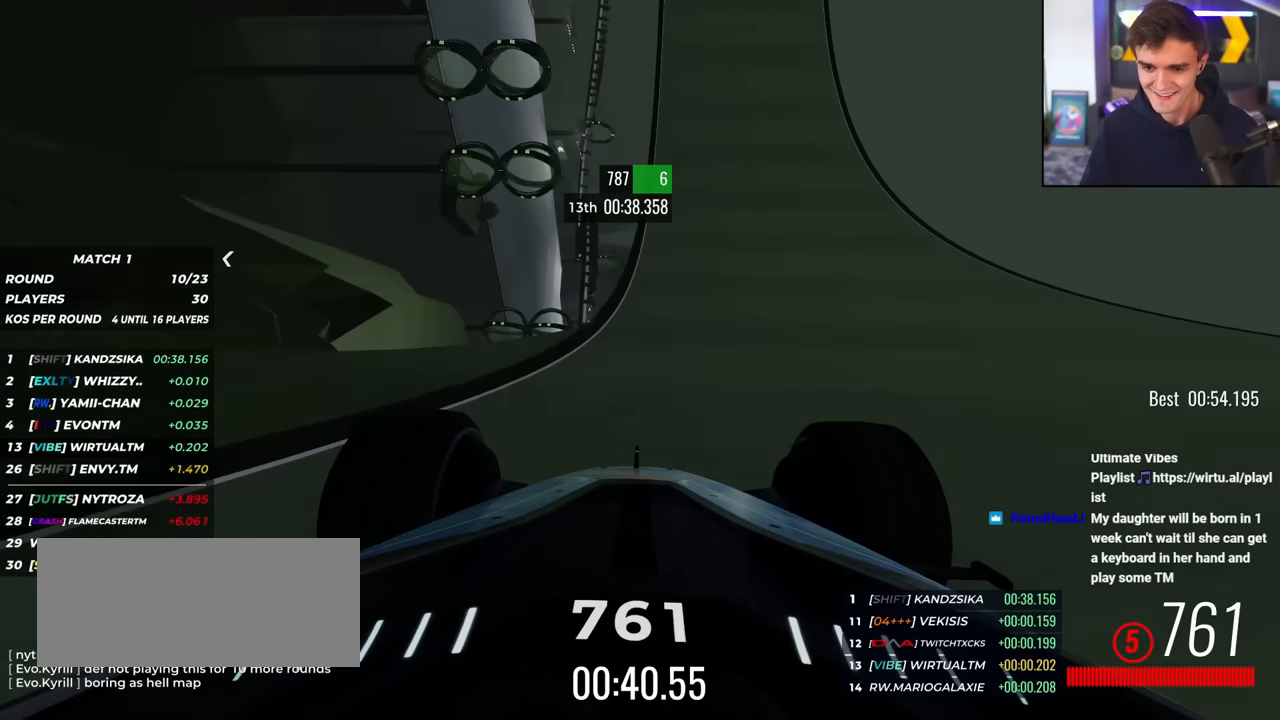
{"keys": ["up"], "events": [[267, "left", "down"], [367, "left", "up"]]}
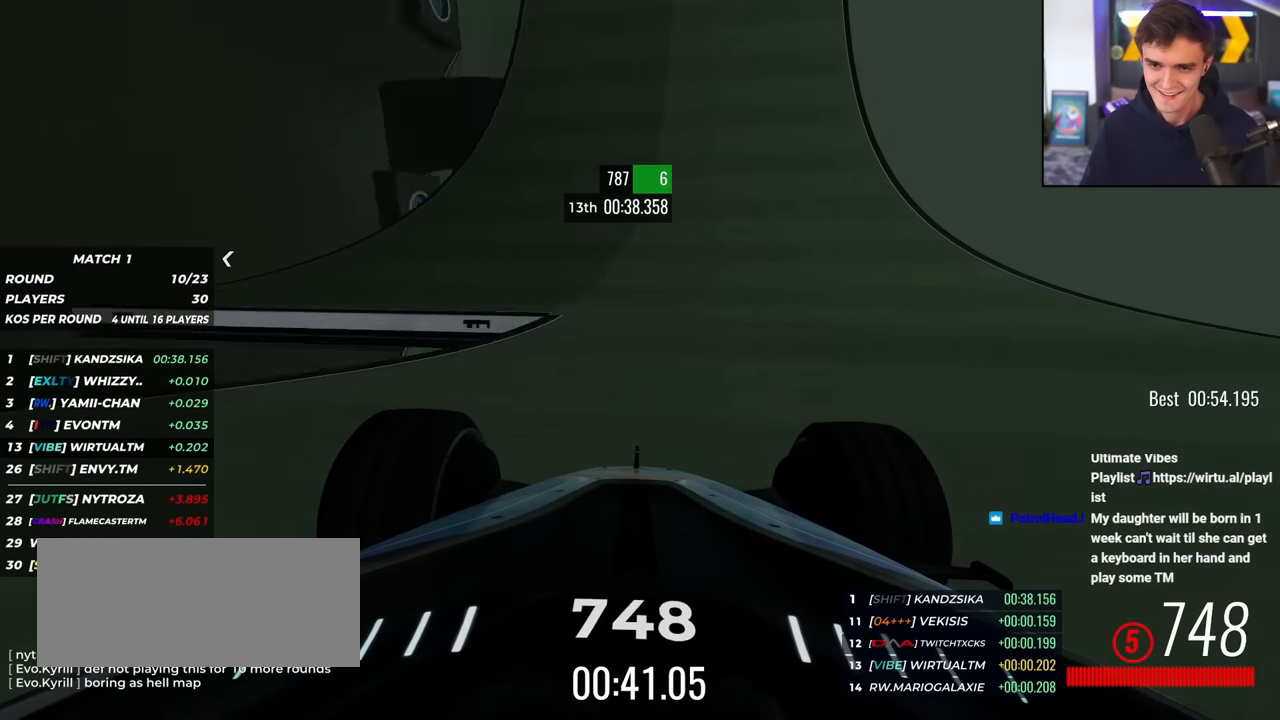
{"keys": ["up"], "events": []}